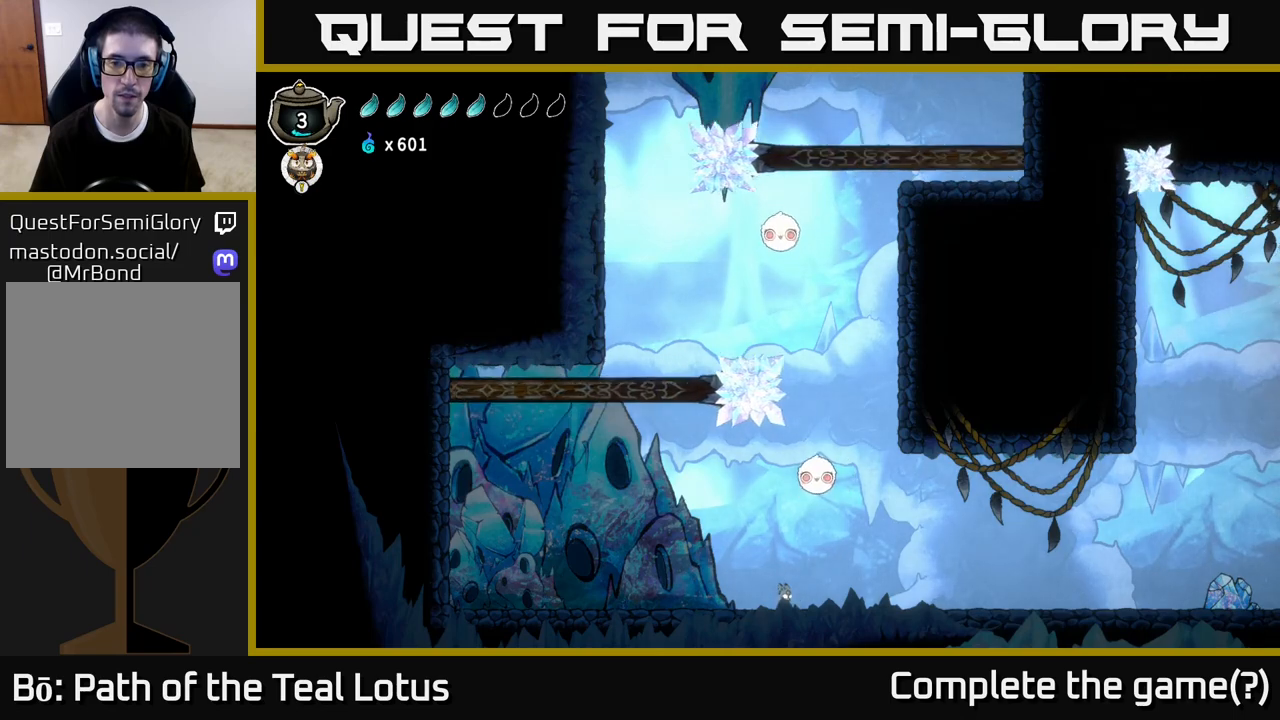
Gameplay with a controller (Xbox layout); each line is a JSON object with the inputs held at the frame after it (dt_ms = milliseconds from this image to that frame). "events" lists button and stick changes between this image and that frame as [ms after this image, input, new state], when the widget could be followed in between.
{"dt_ms": 500, "buttons": ["A"], "left_stick": "center", "right_stick": "center", "events": [[250, "A", "down"], [333, "left_stick", "left"], [467, "left_stick", "center"]]}
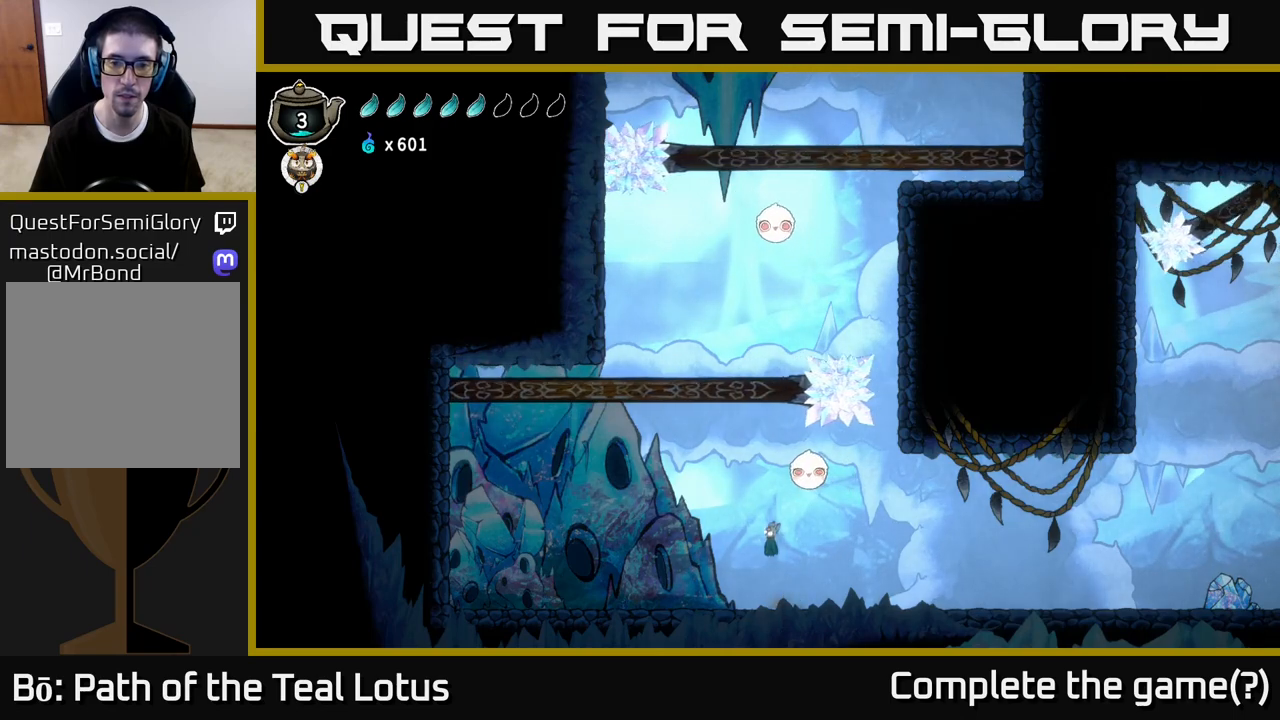
{"dt_ms": 1000, "buttons": [], "left_stick": "center", "right_stick": "center"}
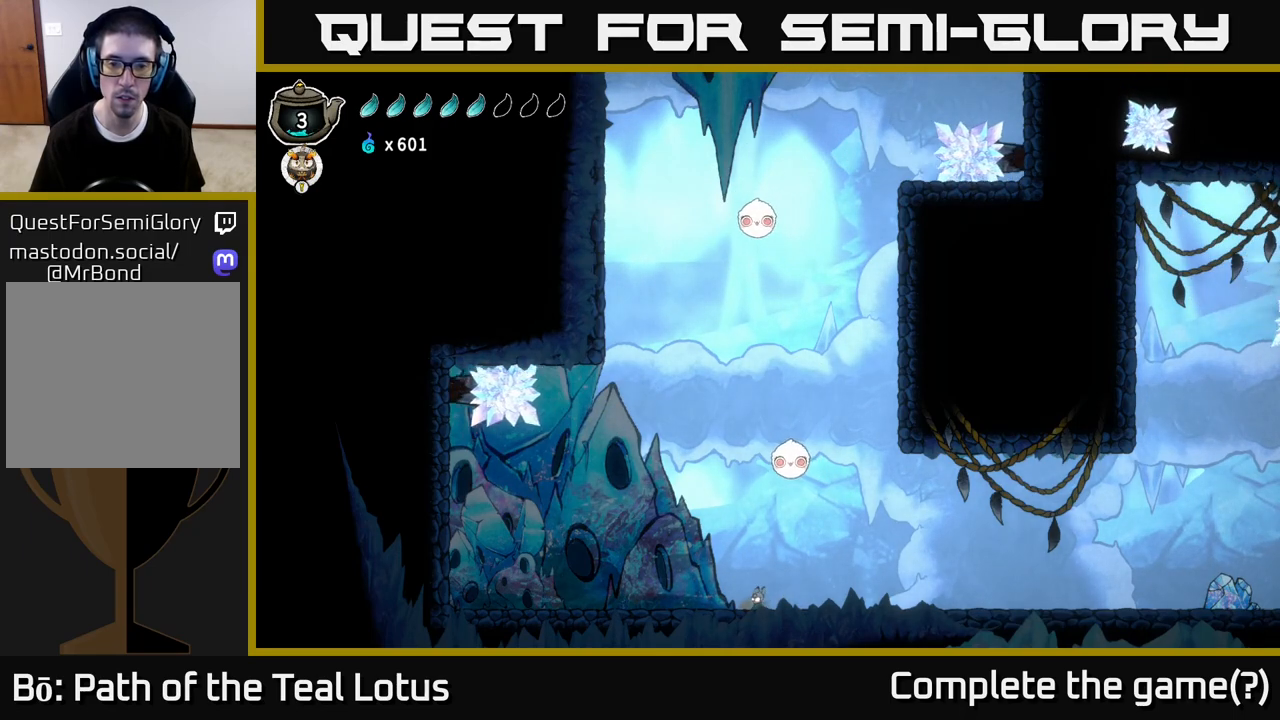
{"dt_ms": 500, "buttons": [], "left_stick": "left", "right_stick": "center", "events": [[350, "left_stick", "left"]]}
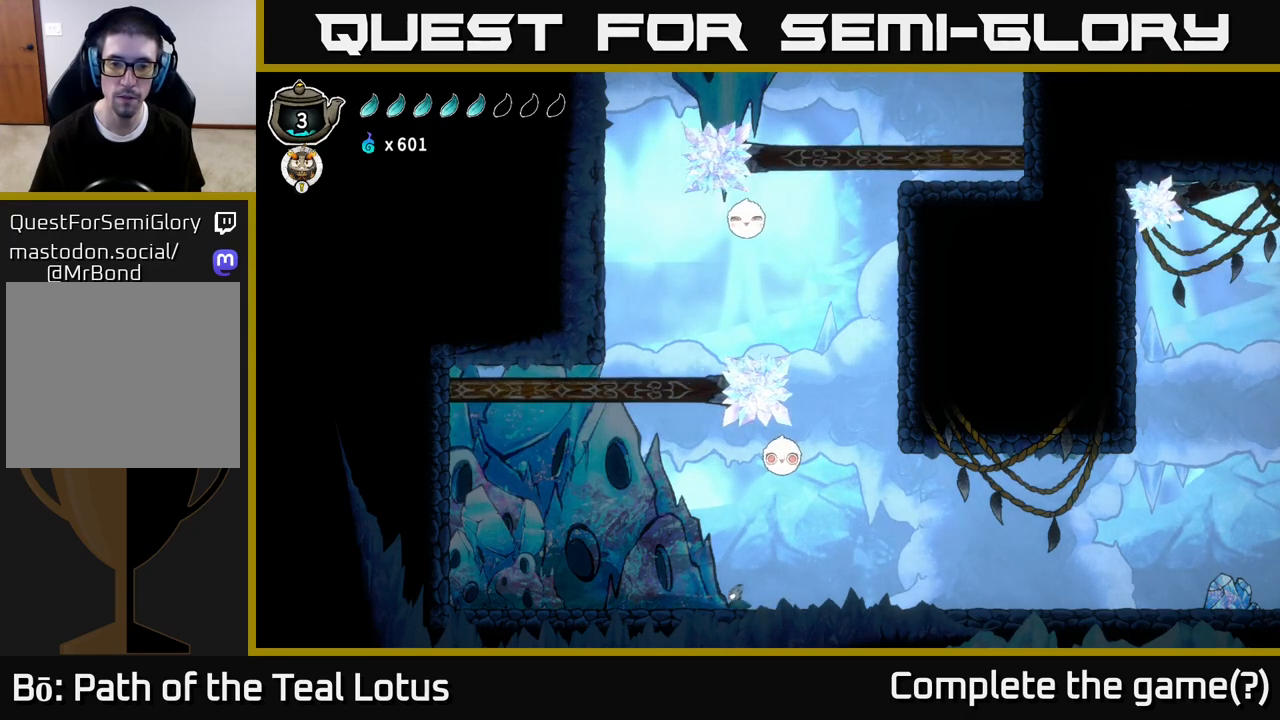
{"dt_ms": 500, "buttons": [], "left_stick": "center", "right_stick": "center", "events": [[33, "left_stick", "center"], [83, "left_stick", "right"], [183, "left_stick", "center"]]}
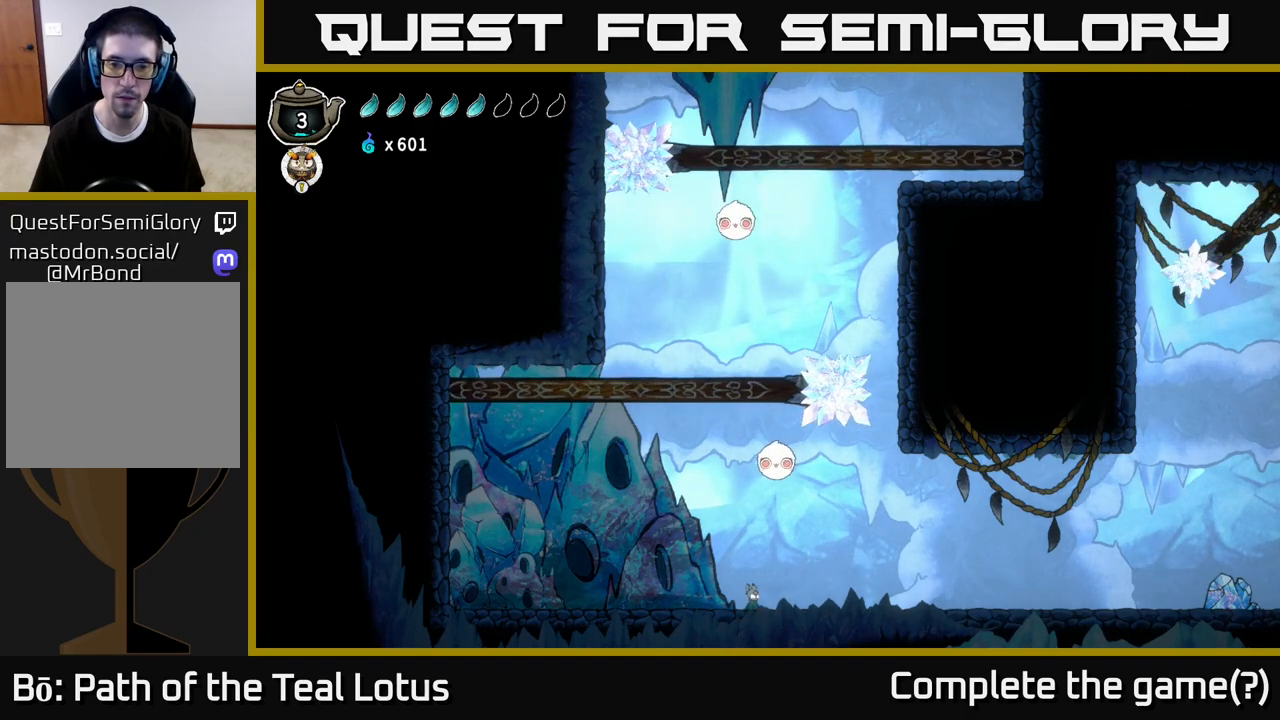
{"dt_ms": 1000, "buttons": ["R2"], "left_stick": "right", "right_stick": "center"}
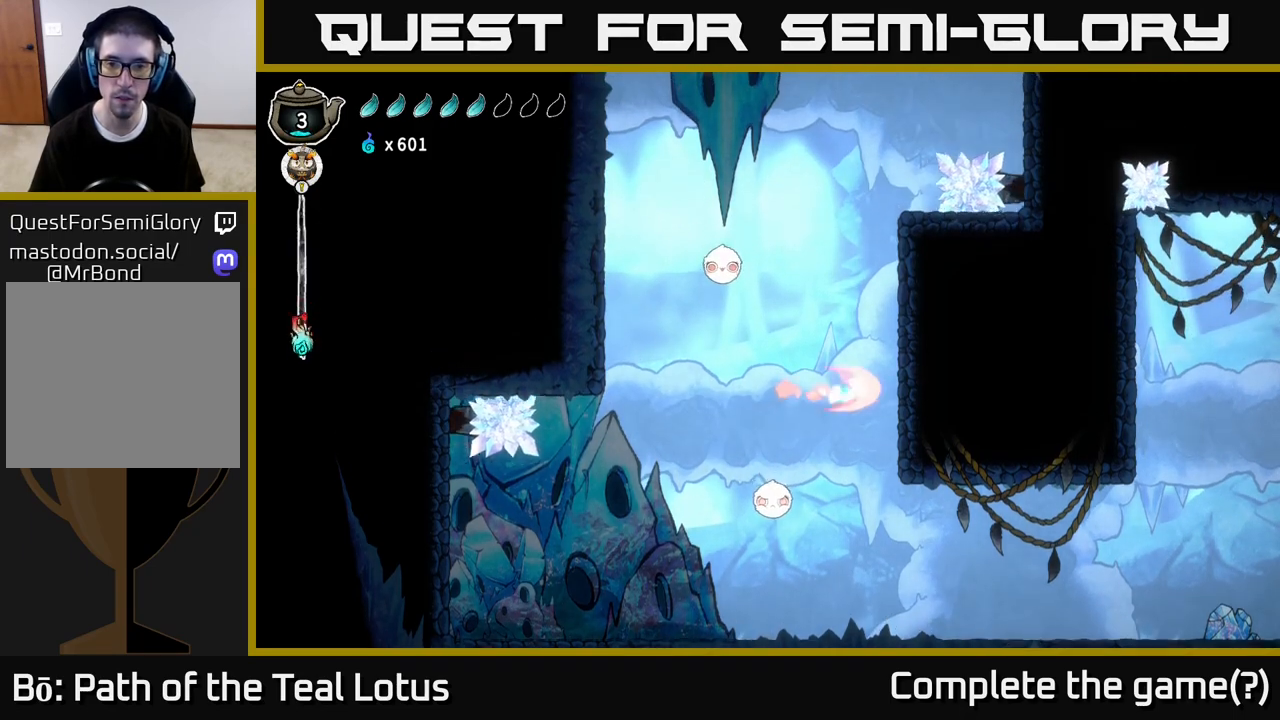
{"dt_ms": 500, "buttons": ["B"], "left_stick": "right", "right_stick": "center", "events": [[283, "B", "down"], [300, "R2", "up"]]}
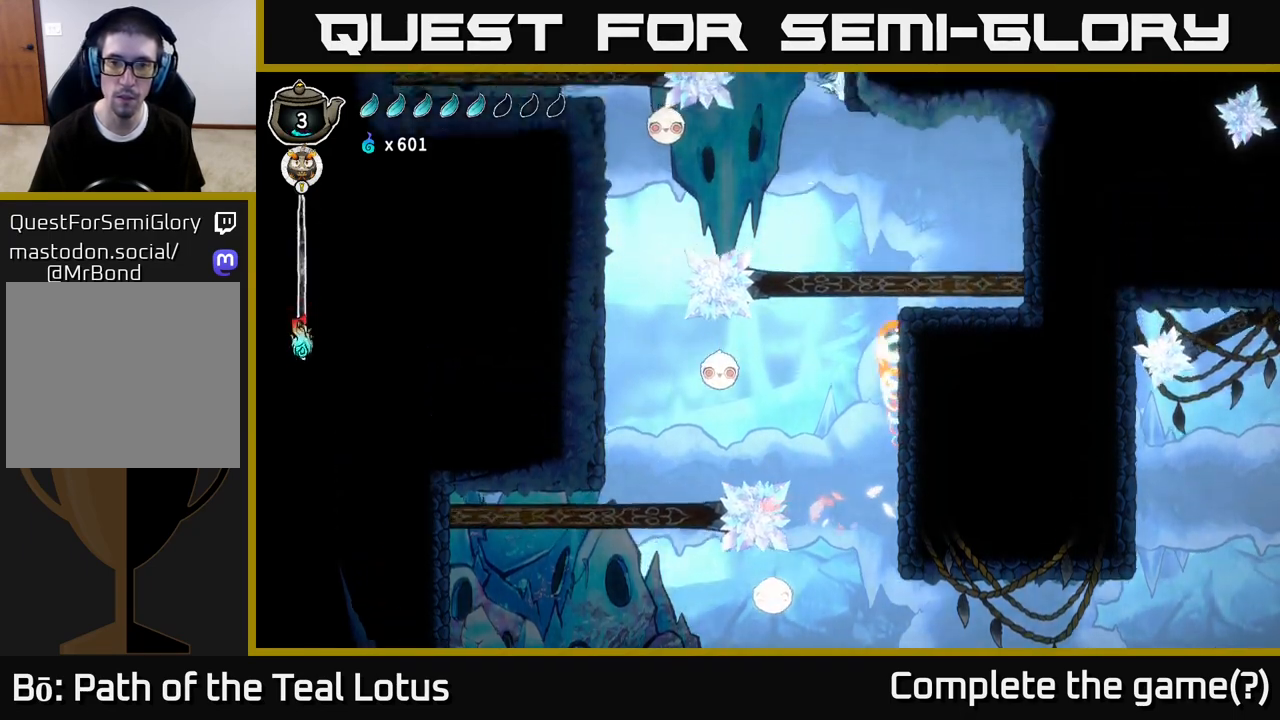
{"dt_ms": 500, "buttons": ["R2"], "left_stick": "right", "right_stick": "center", "events": [[400, "B", "up"], [450, "R2", "down"]]}
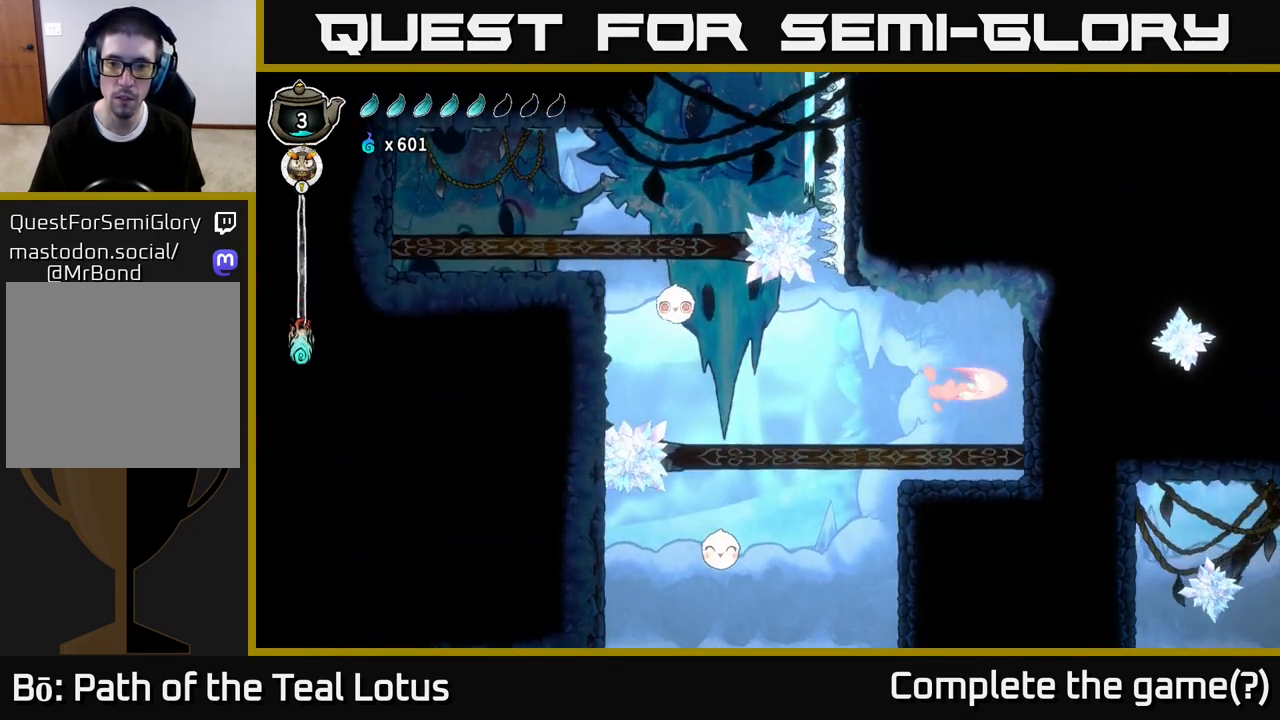
{"dt_ms": 500, "buttons": ["R2"], "left_stick": "right", "right_stick": "center", "events": []}
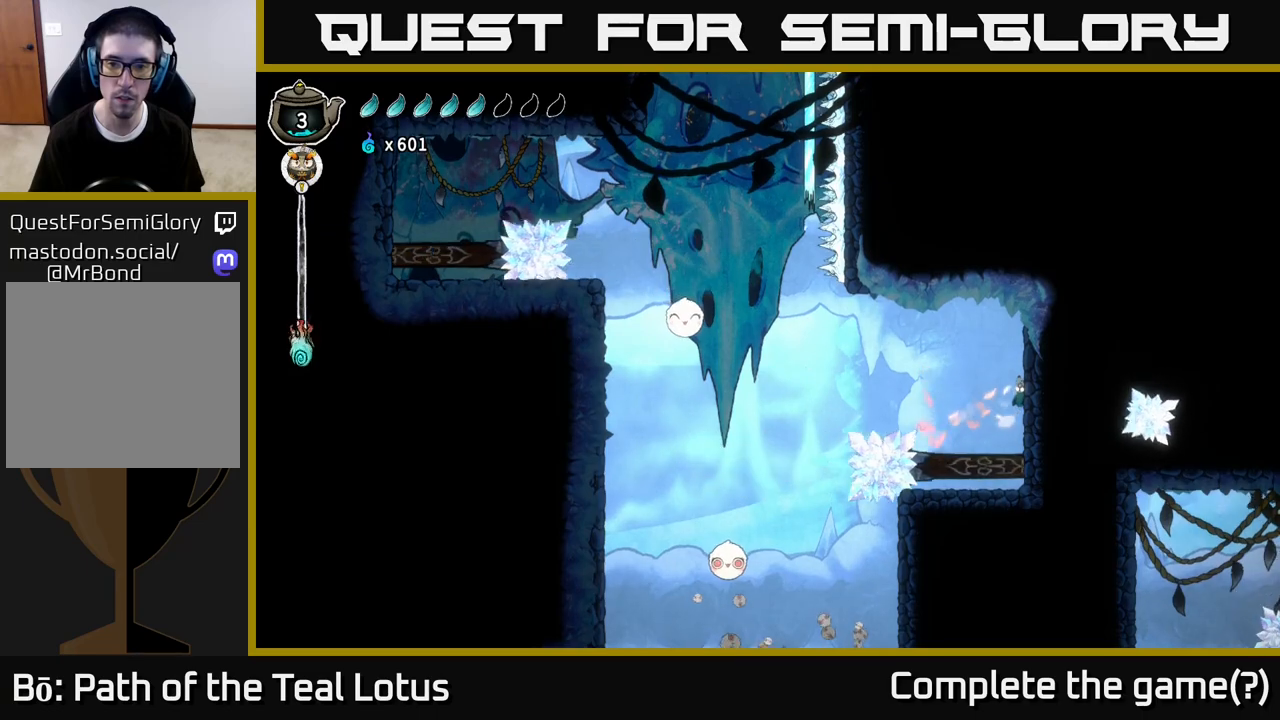
{"dt_ms": 500, "buttons": [], "left_stick": "right", "right_stick": "center", "events": [[400, "R2", "up"]]}
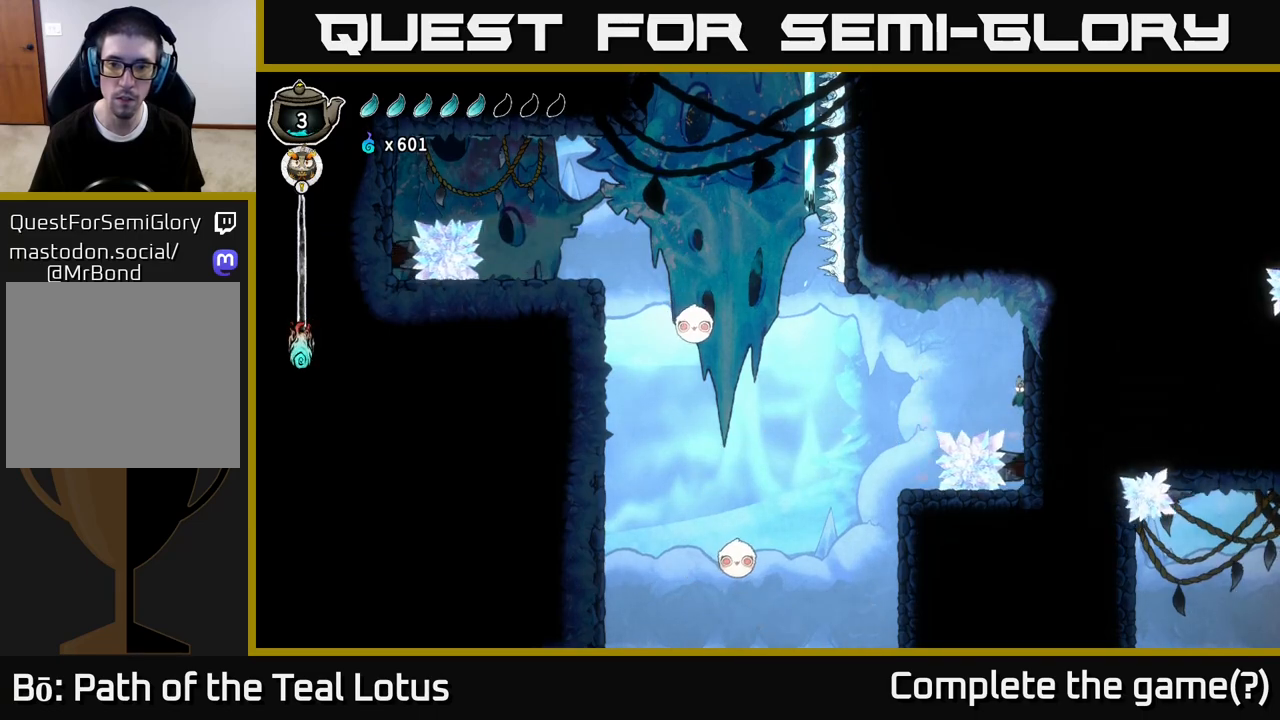
{"dt_ms": 500, "buttons": ["R2"], "left_stick": "left", "right_stick": "center", "events": [[83, "A", "down"], [117, "left_stick", "left"], [367, "A", "up"], [400, "R2", "down"]]}
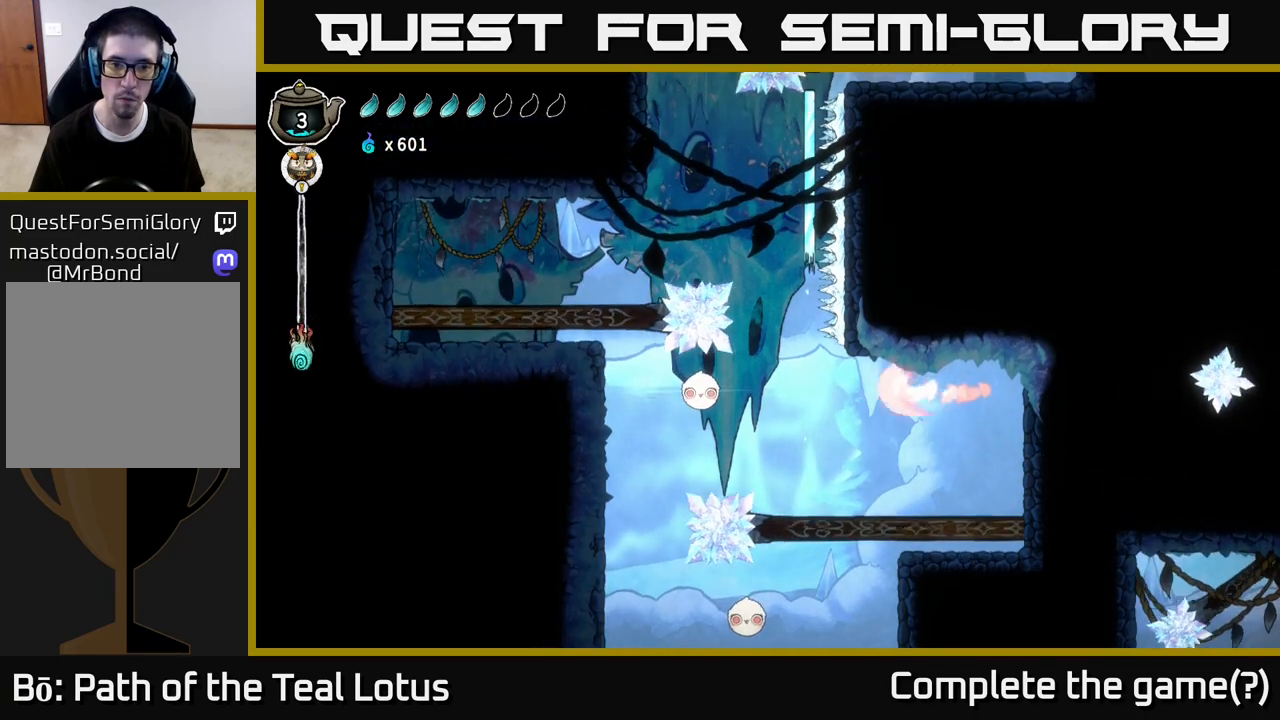
{"dt_ms": 500, "buttons": ["R2"], "left_stick": "left", "right_stick": "center", "events": []}
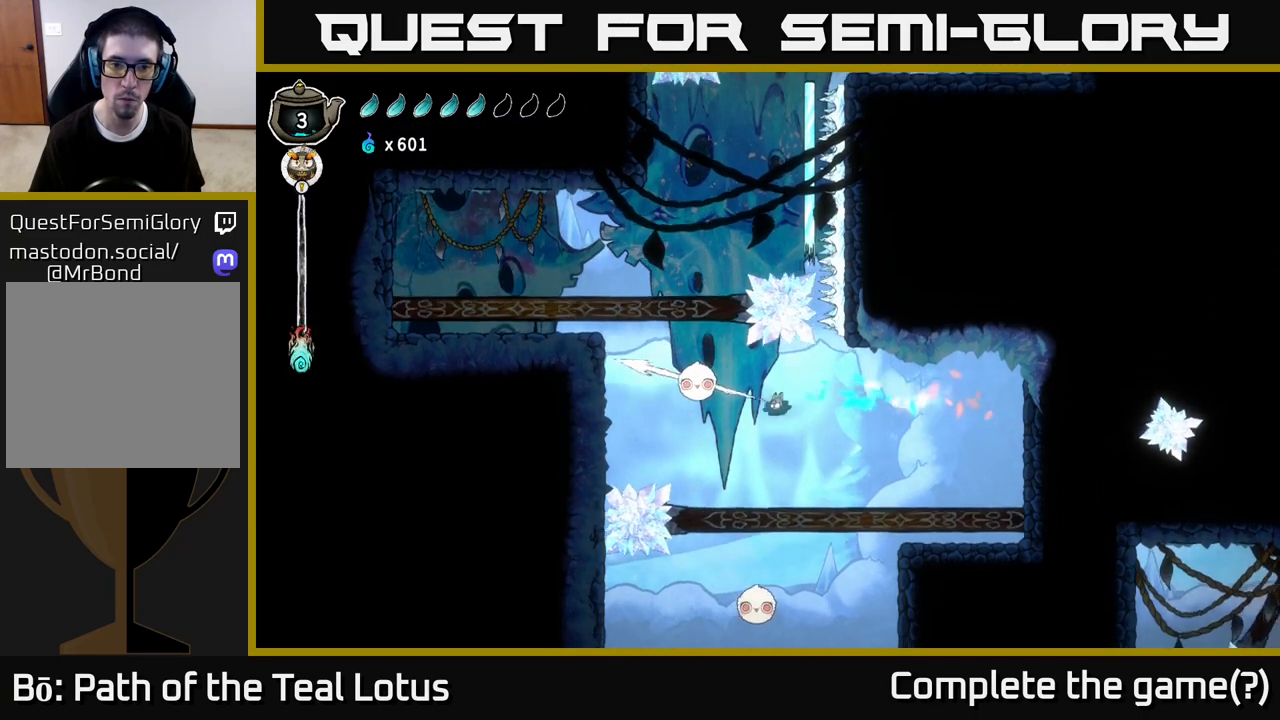
{"dt_ms": 1000, "buttons": ["A"], "left_stick": "right", "right_stick": "center"}
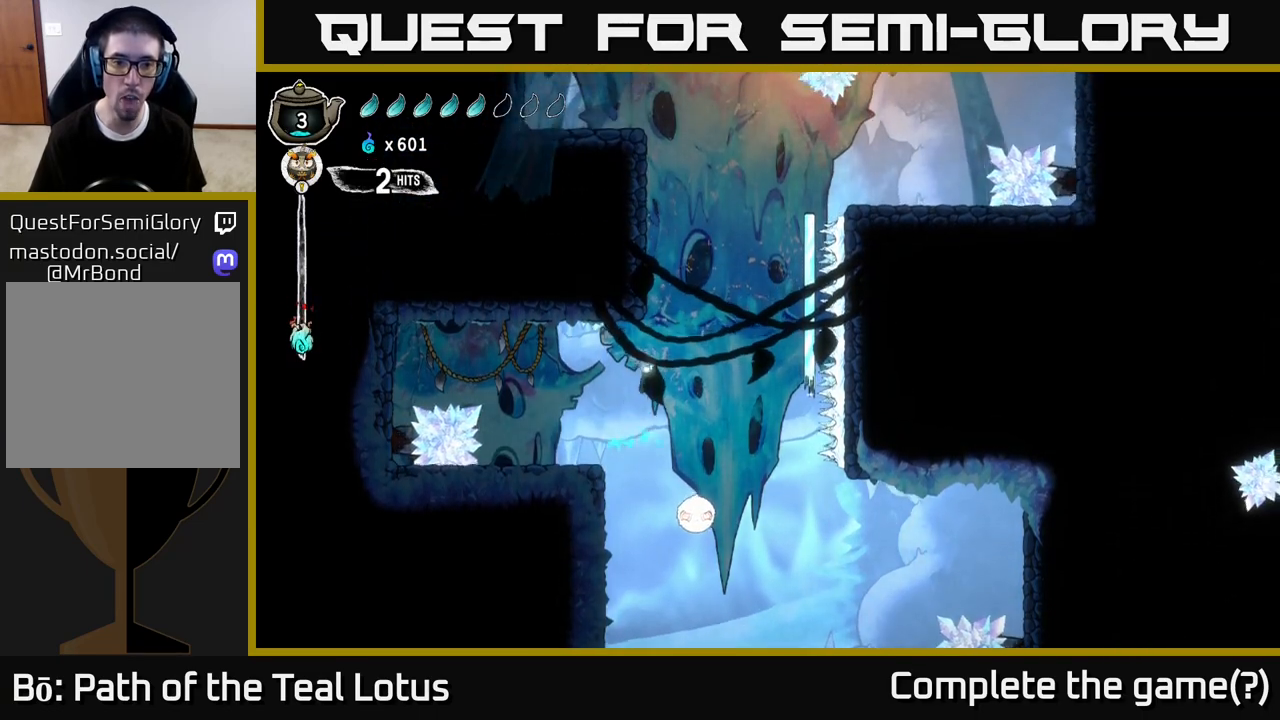
{"dt_ms": 500, "buttons": ["R2"], "left_stick": "right", "right_stick": "center", "events": [[133, "left_stick", "up-right"], [267, "left_stick", "right"], [300, "A", "up"], [333, "R2", "down"]]}
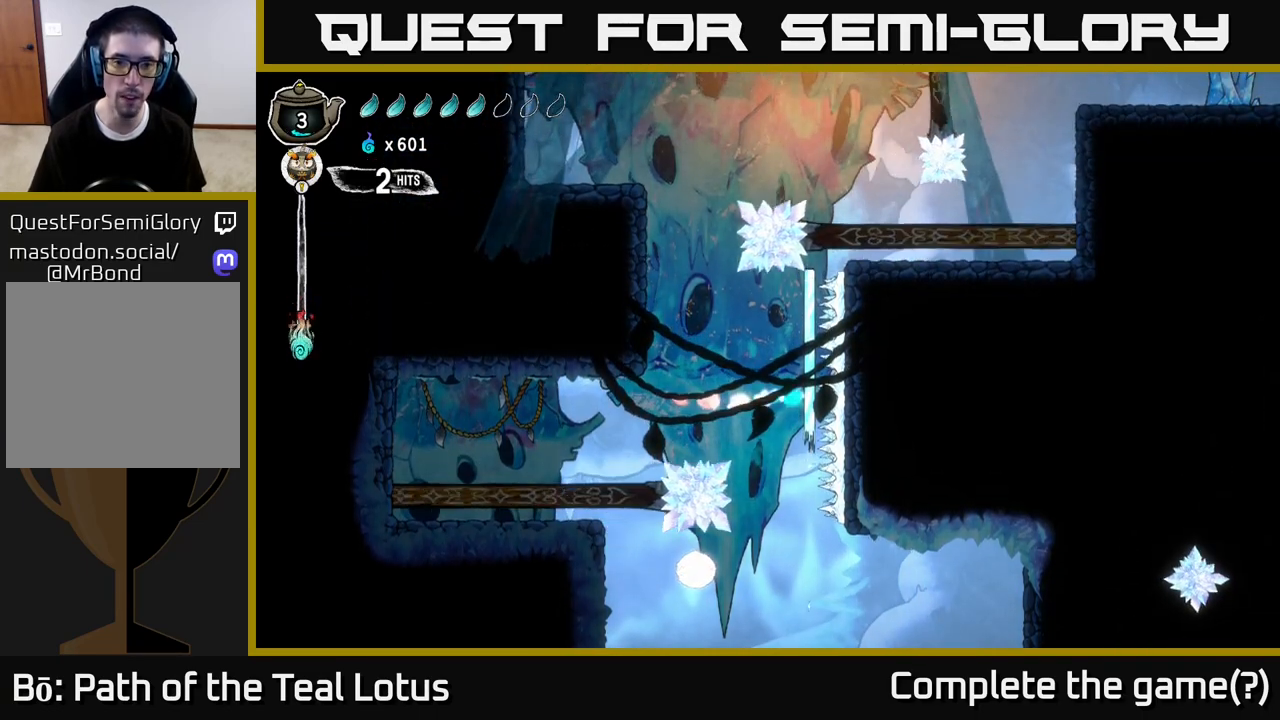
{"dt_ms": 500, "buttons": ["R2"], "left_stick": "right", "right_stick": "center", "events": []}
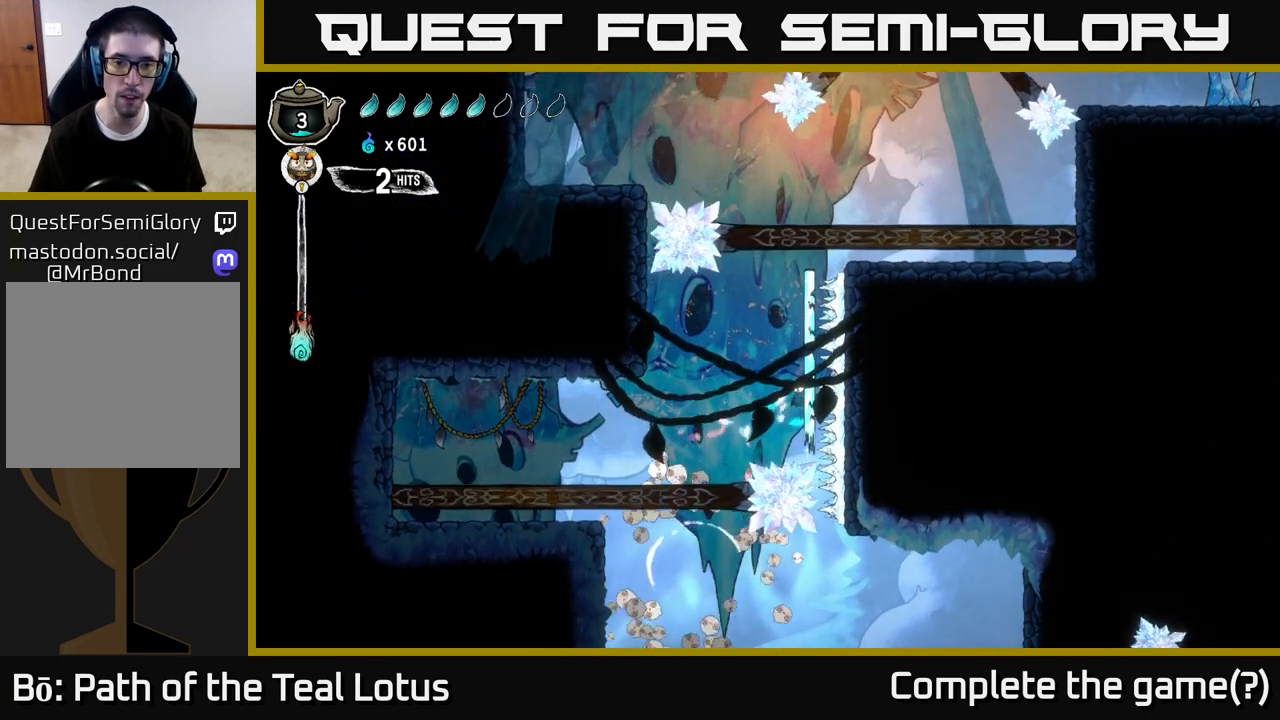
{"dt_ms": 500, "buttons": ["B"], "left_stick": "left", "right_stick": "center", "events": [[333, "B", "down"], [383, "left_stick", "up-left"], [400, "R2", "up"], [483, "left_stick", "left"]]}
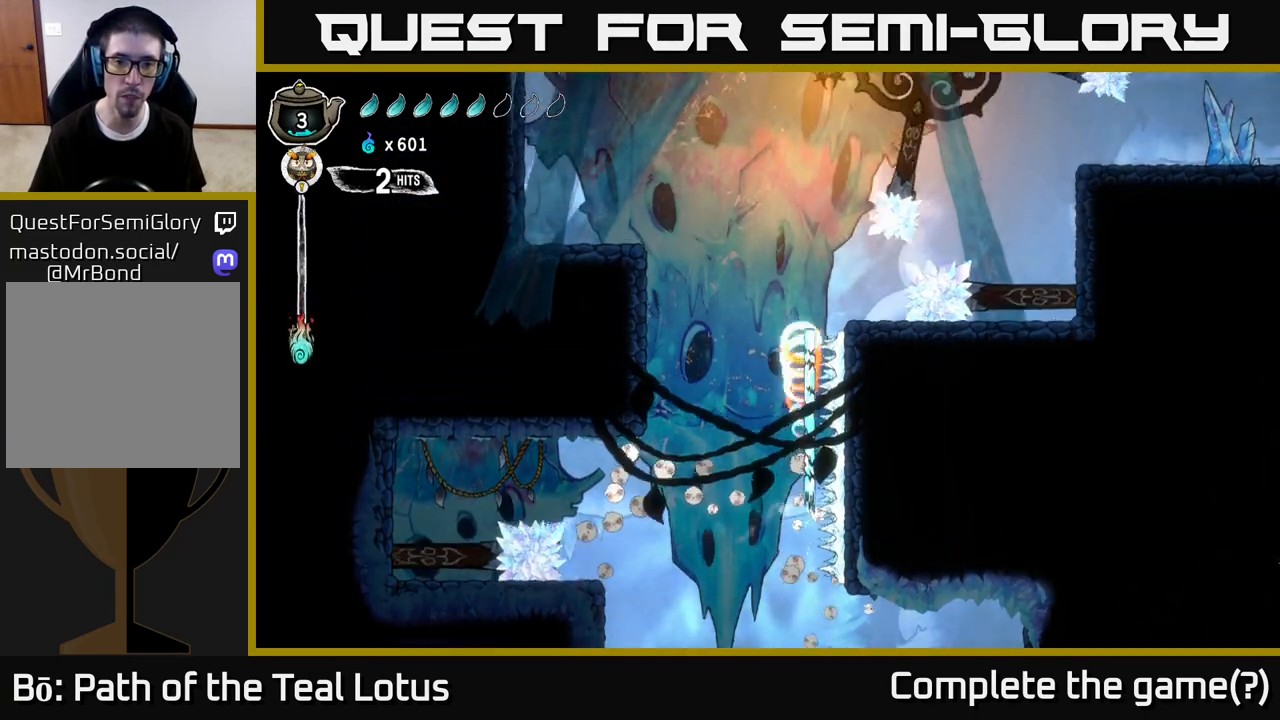
{"dt_ms": 500, "buttons": ["R2"], "left_stick": "left", "right_stick": "center", "events": [[317, "B", "up"], [350, "R2", "down"]]}
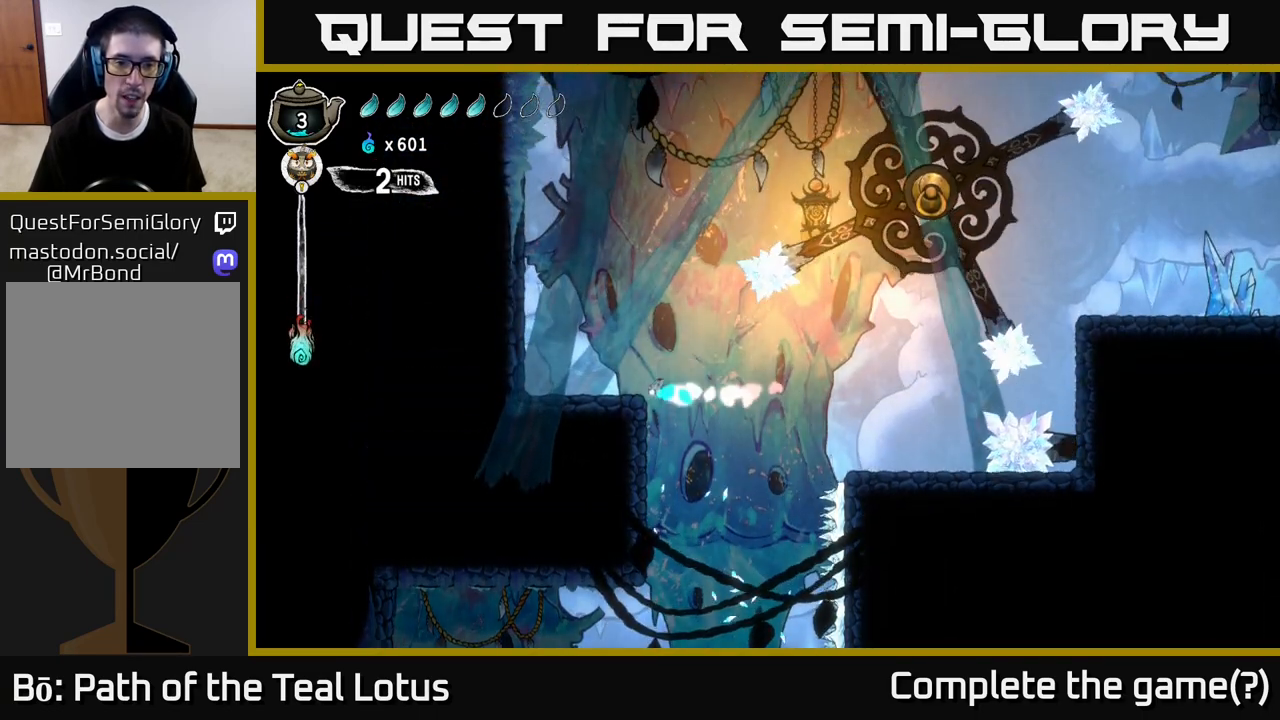
{"dt_ms": 500, "buttons": [], "left_stick": "left", "right_stick": "center", "events": [[200, "R2", "up"], [250, "A", "down"], [400, "A", "up"]]}
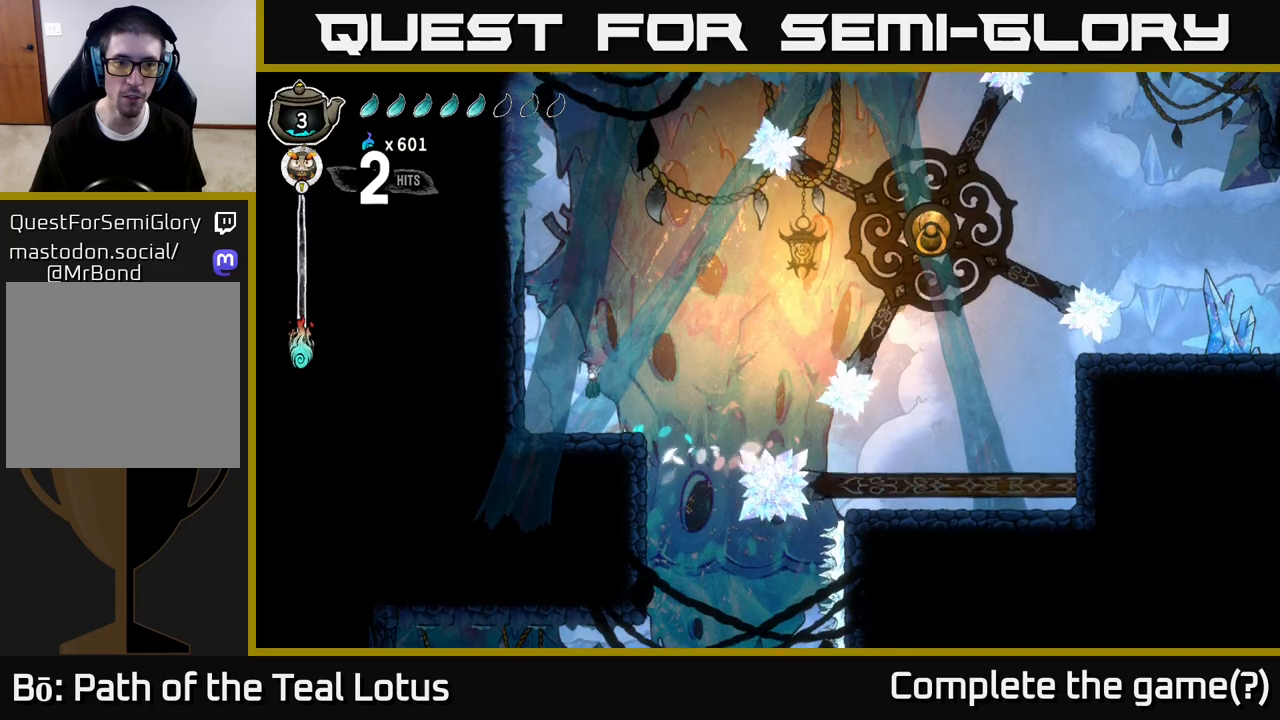
{"dt_ms": 500, "buttons": [], "left_stick": "center", "right_stick": "up-right", "events": [[283, "left_stick", "center"], [367, "right_stick", "up-right"]]}
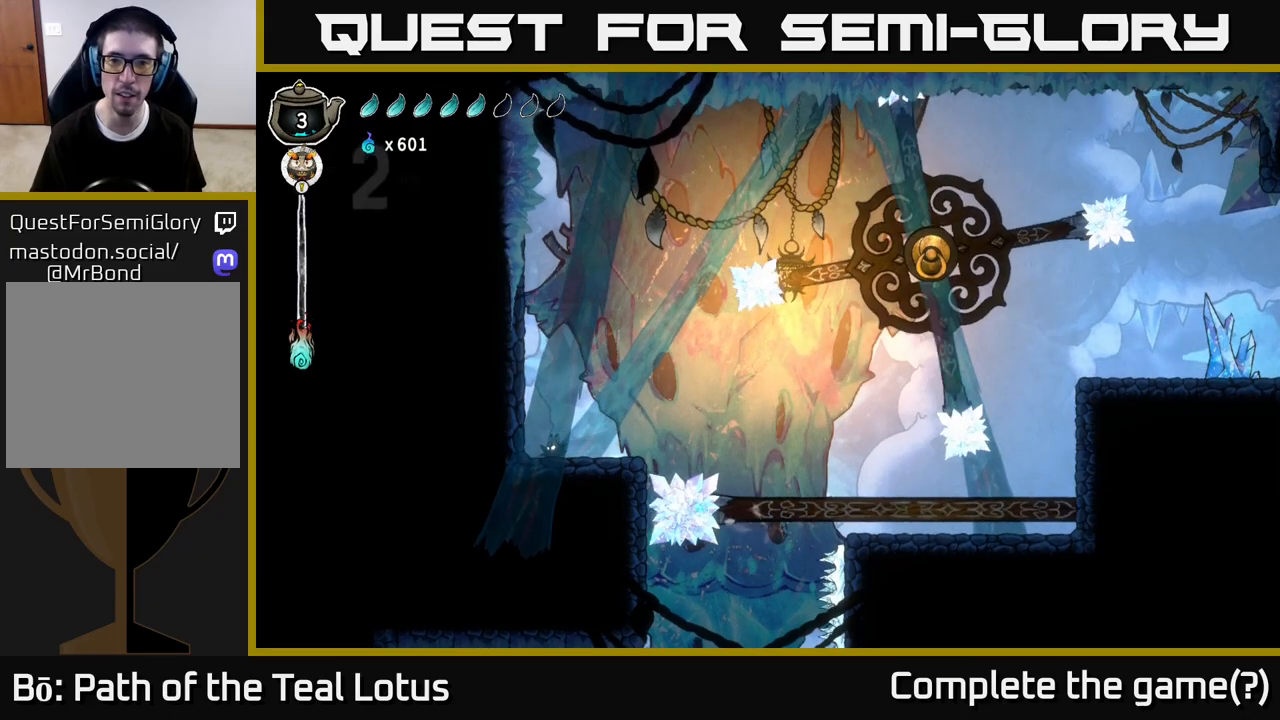
{"dt_ms": 500, "buttons": ["R2"], "left_stick": "right", "right_stick": "center", "events": [[183, "left_stick", "right"], [250, "right_stick", "center"], [467, "R2", "down"]]}
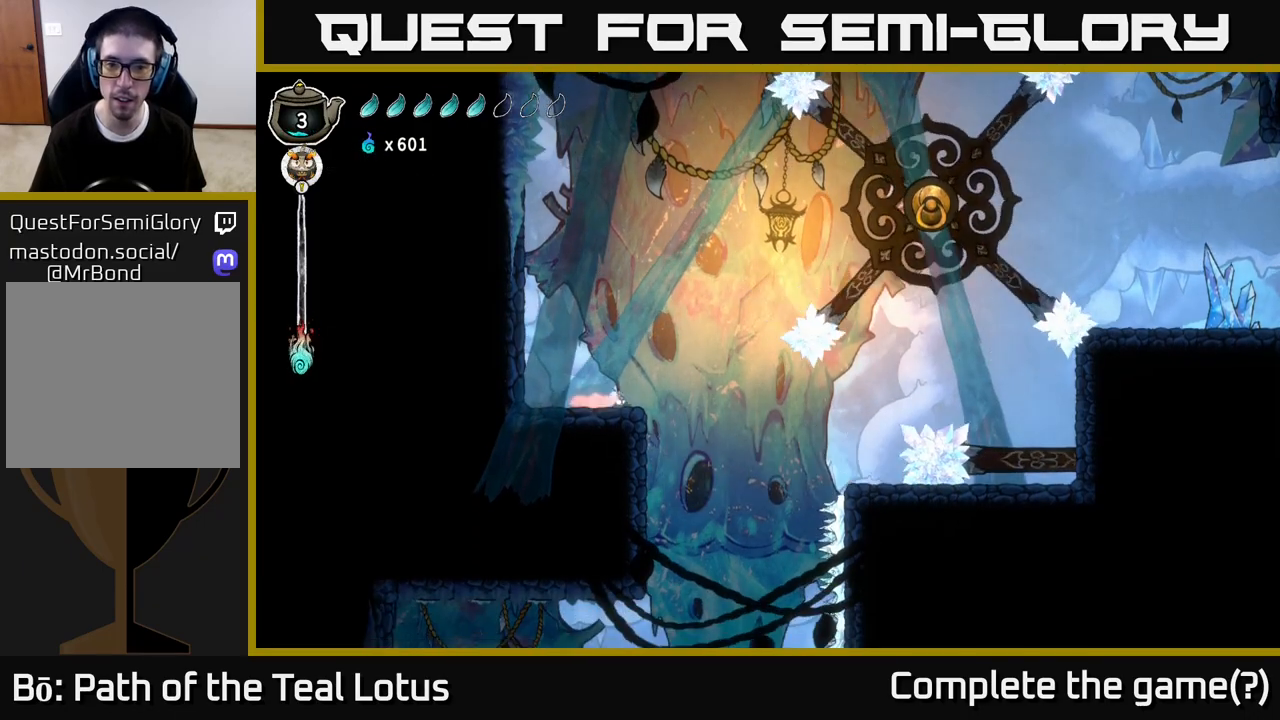
{"dt_ms": 500, "buttons": ["A", "R2"], "left_stick": "right", "right_stick": "center", "events": [[17, "A", "down"]]}
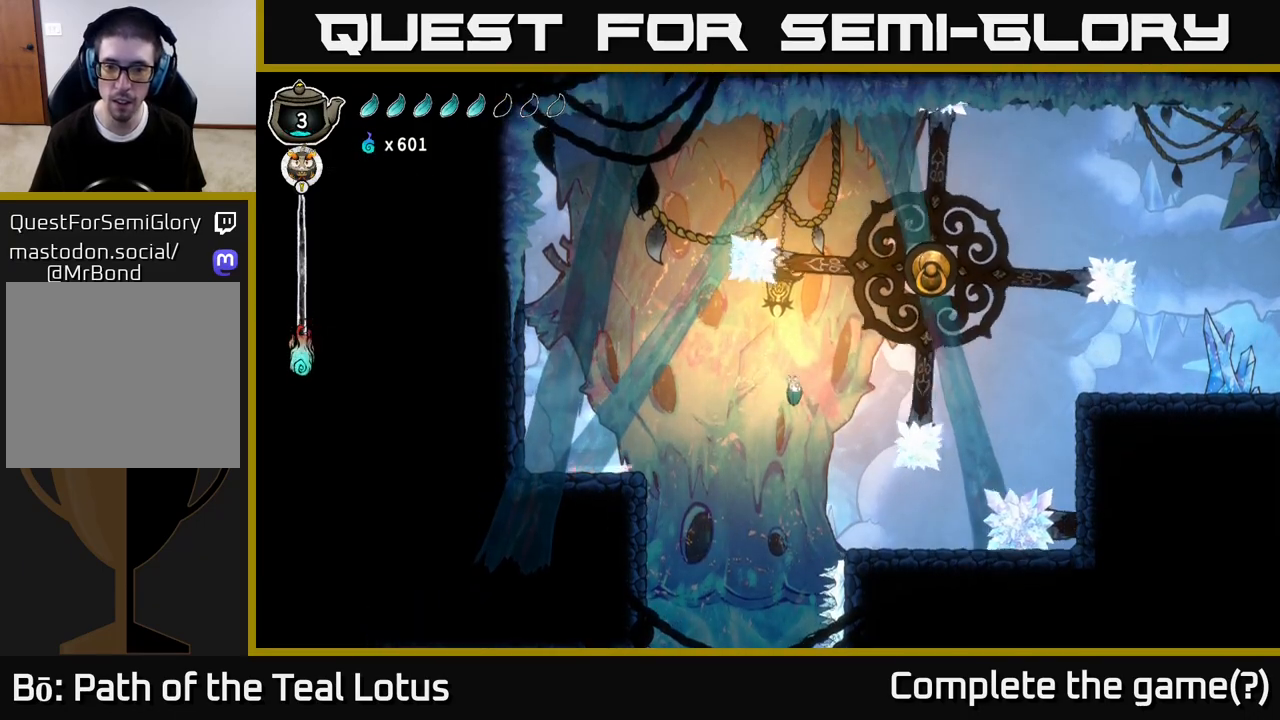
{"dt_ms": 500, "buttons": [], "left_stick": "right", "right_stick": "center", "events": [[67, "L2", "down"], [383, "A", "up"], [383, "L2", "up"], [383, "R2", "up"]]}
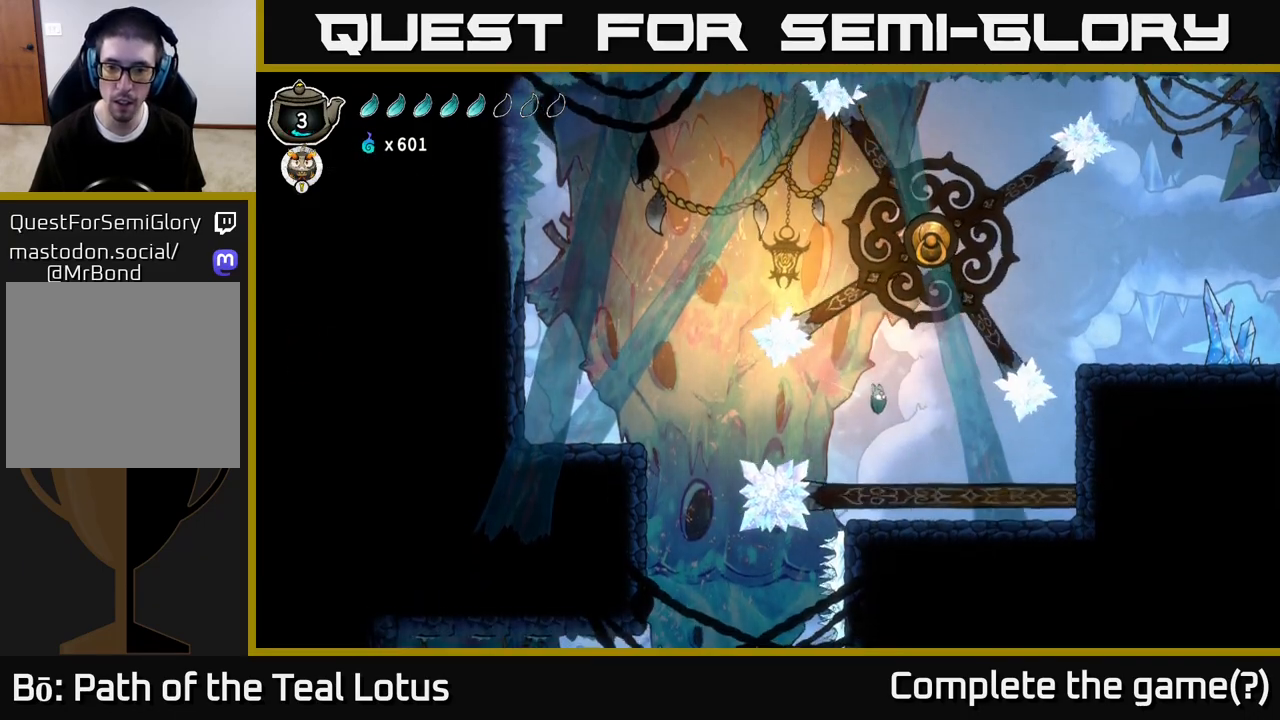
{"dt_ms": 500, "buttons": [], "left_stick": "right", "right_stick": "center", "events": []}
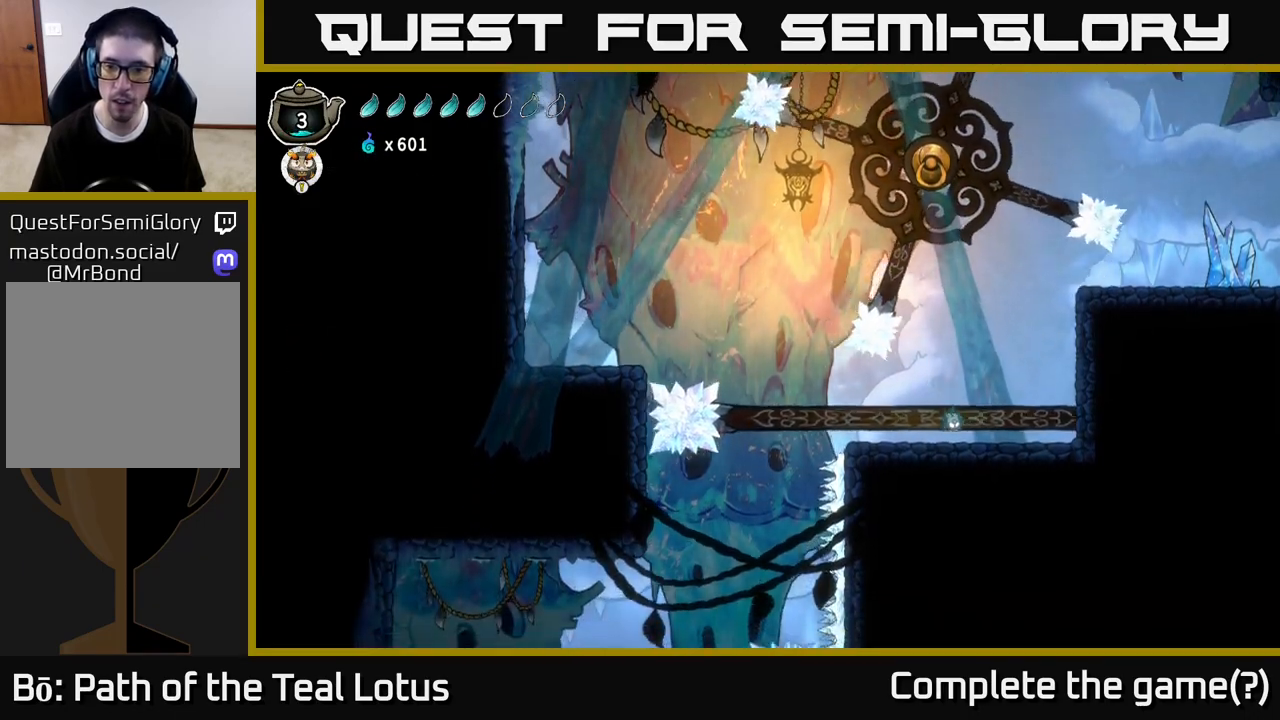
{"dt_ms": 500, "buttons": ["A", "R2"], "left_stick": "right", "right_stick": "center", "events": [[83, "A", "down"], [283, "R2", "down"]]}
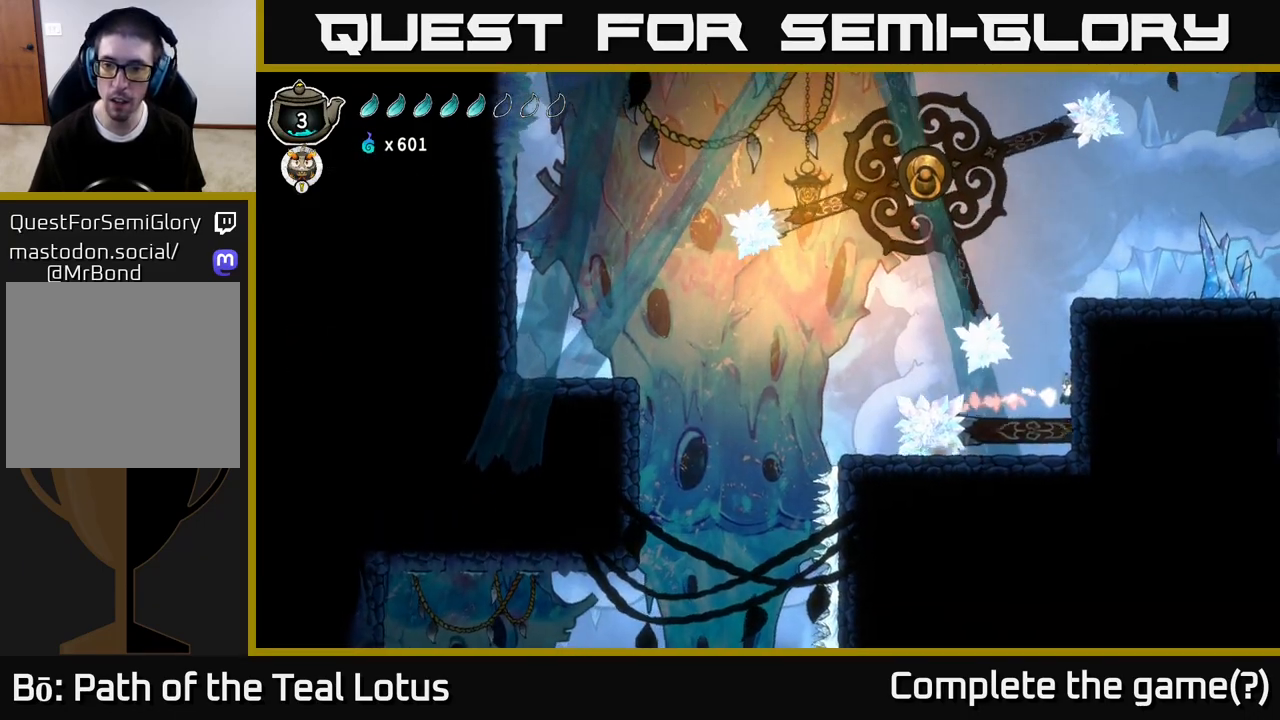
{"dt_ms": 500, "buttons": ["B", "R2"], "left_stick": "right", "right_stick": "center", "events": [[250, "A", "up"], [317, "B", "down"]]}
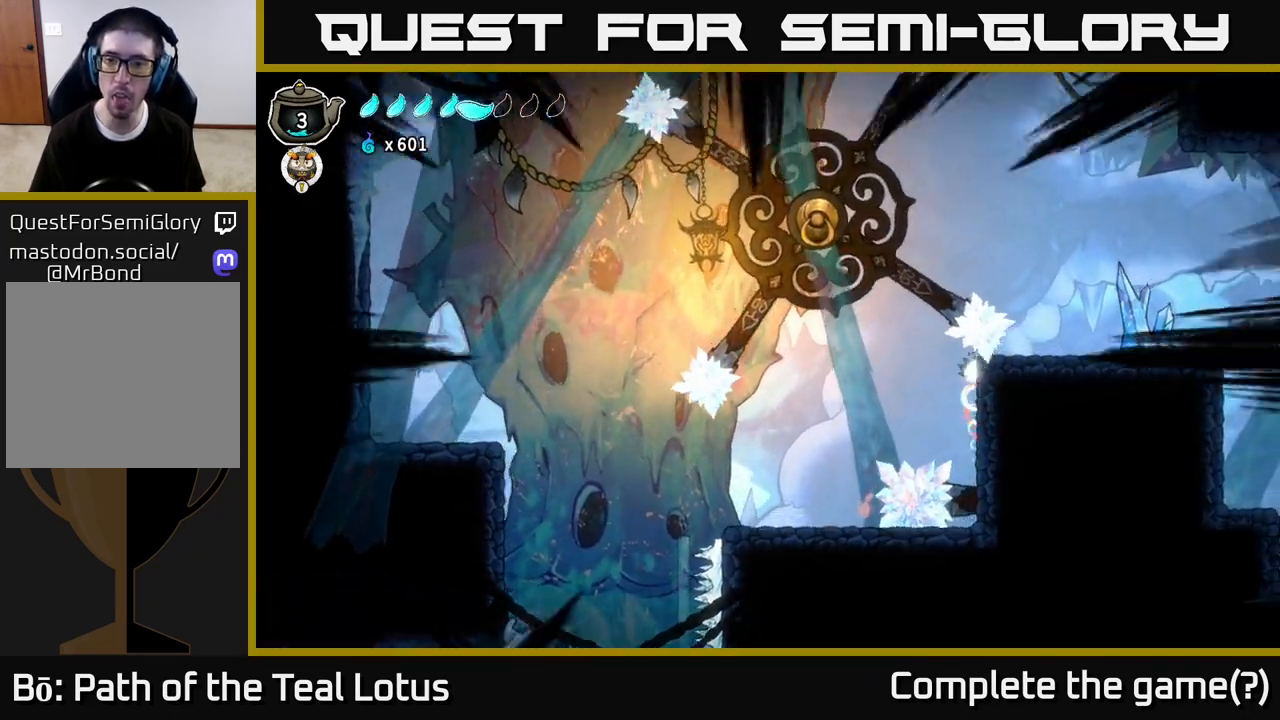
{"dt_ms": 500, "buttons": [], "left_stick": "right", "right_stick": "center", "events": [[317, "R2", "up"], [333, "B", "up"]]}
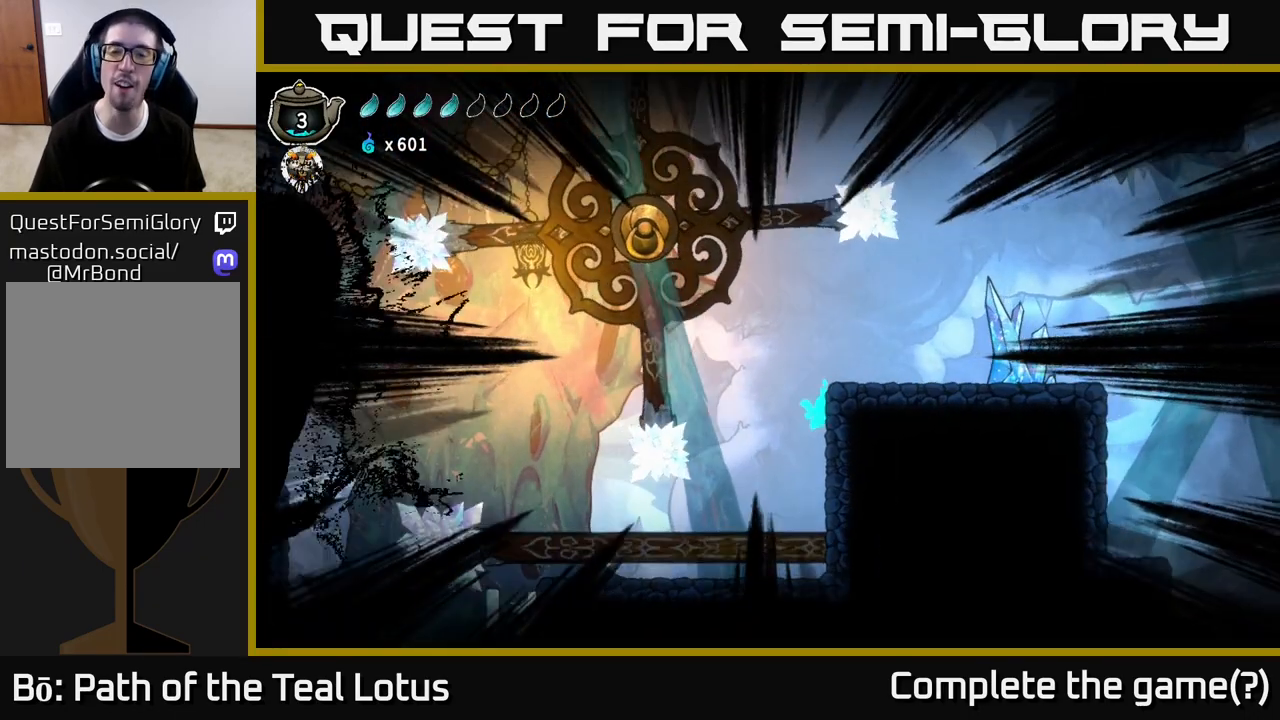
{"dt_ms": 500, "buttons": [], "left_stick": "right", "right_stick": "center", "events": []}
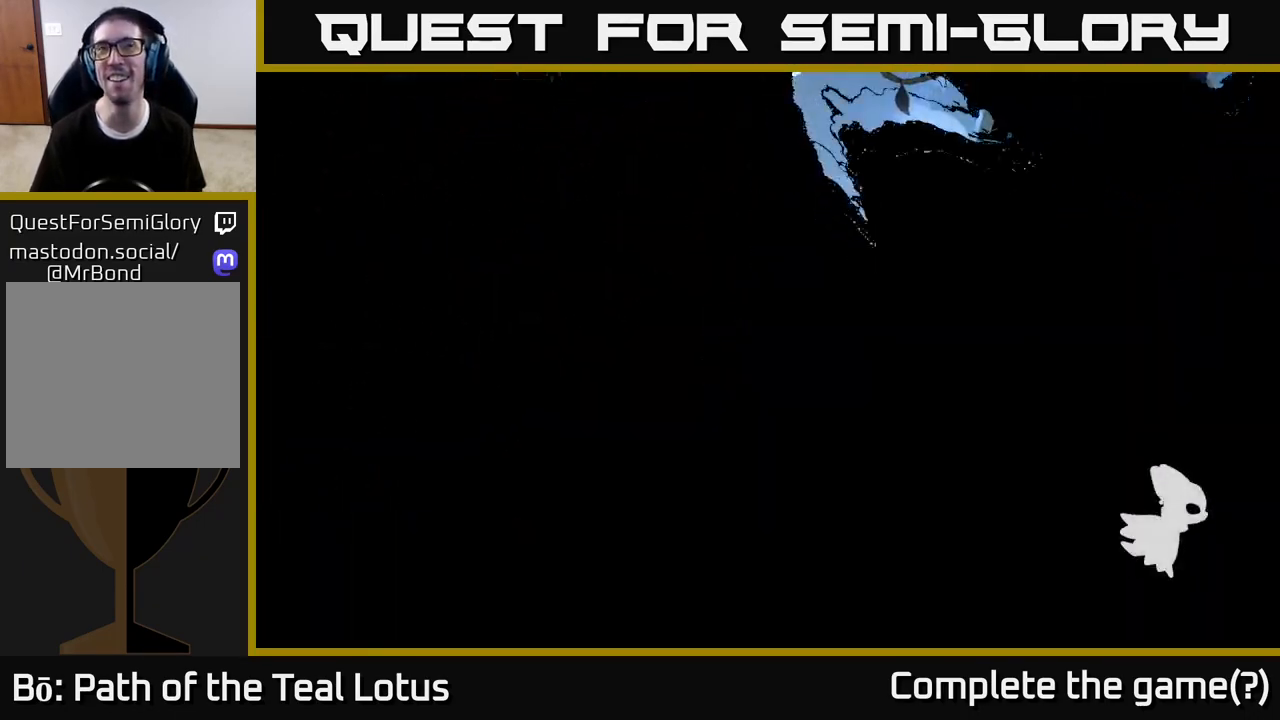
{"dt_ms": 500, "buttons": [], "left_stick": "center", "right_stick": "center", "events": [[117, "left_stick", "center"]]}
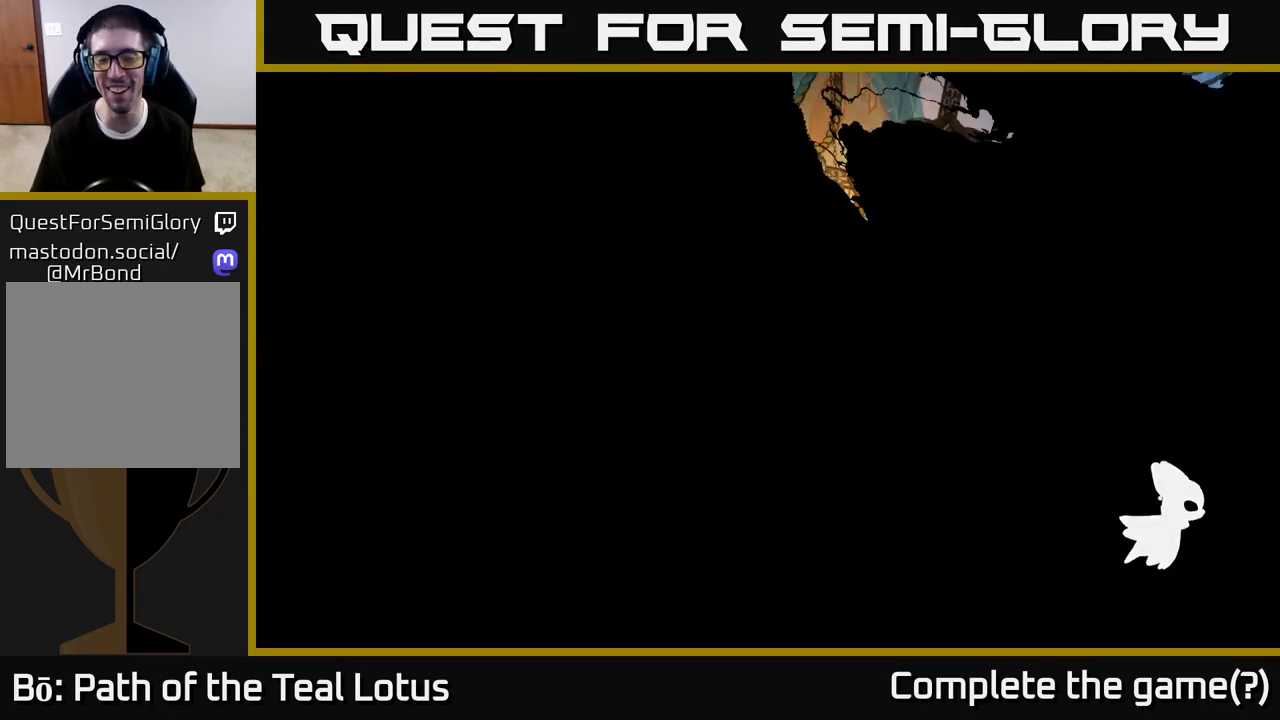
{"dt_ms": 500, "buttons": [], "left_stick": "center", "right_stick": "center", "events": []}
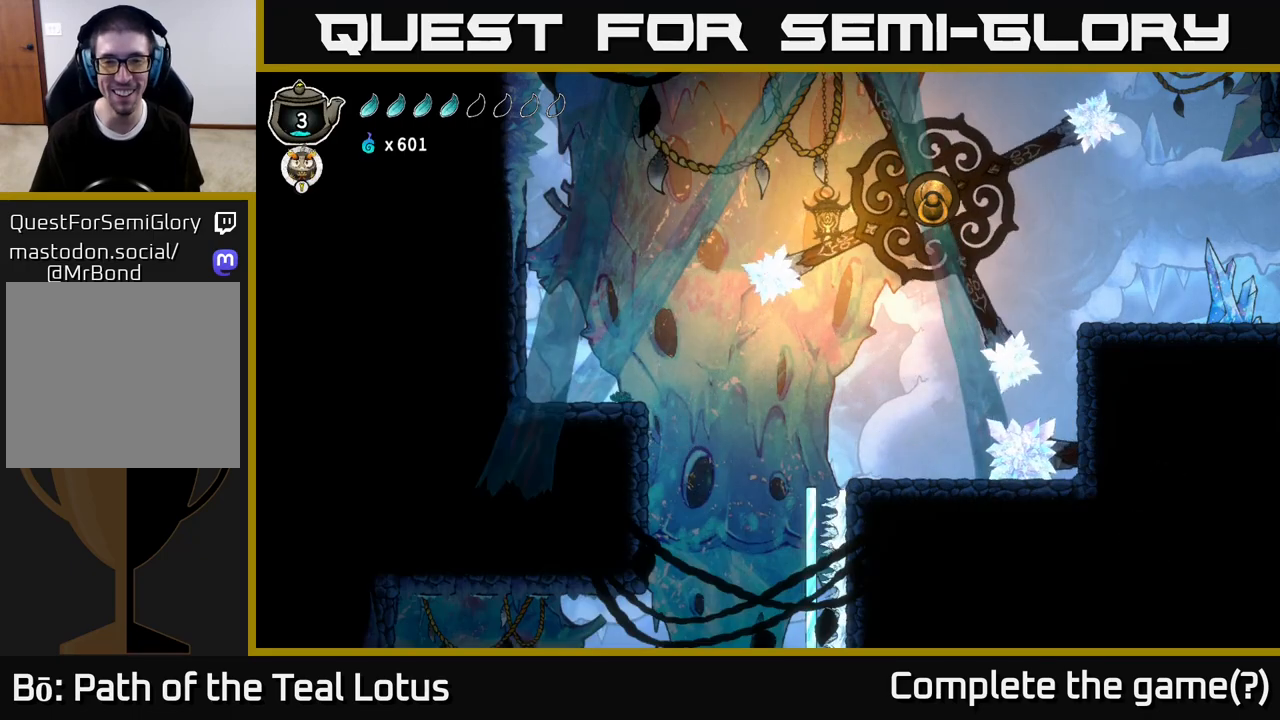
{"dt_ms": 500, "buttons": [], "left_stick": "center", "right_stick": "center", "events": []}